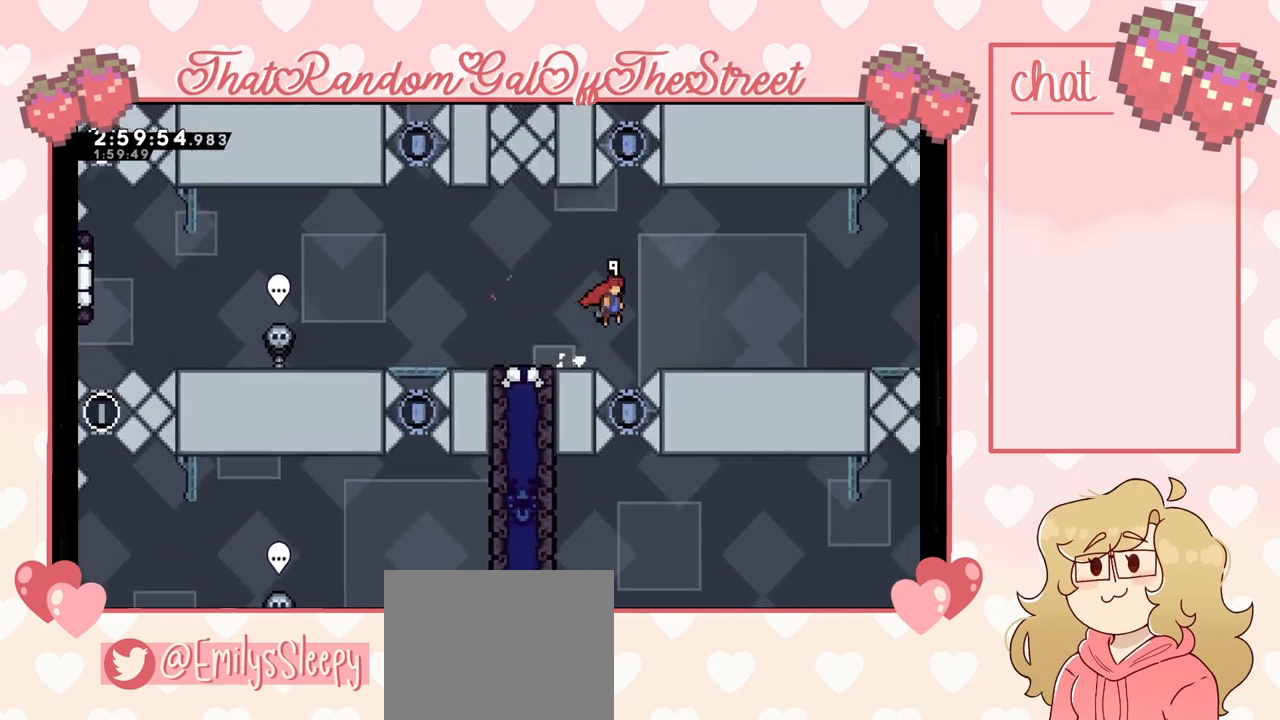
Gameplay with a controller (Xbox layout); each line is a JSON object with the inputs held at the frame after it. "events" lists button and stick changes between this image and that frame as [ms after this image, input, new state], when the widget could be followed in between.
{"buttons": ["A"], "left_stick": "right", "right_stick": "center", "events": [[200, "A", "up"], [500, "A", "down"]]}
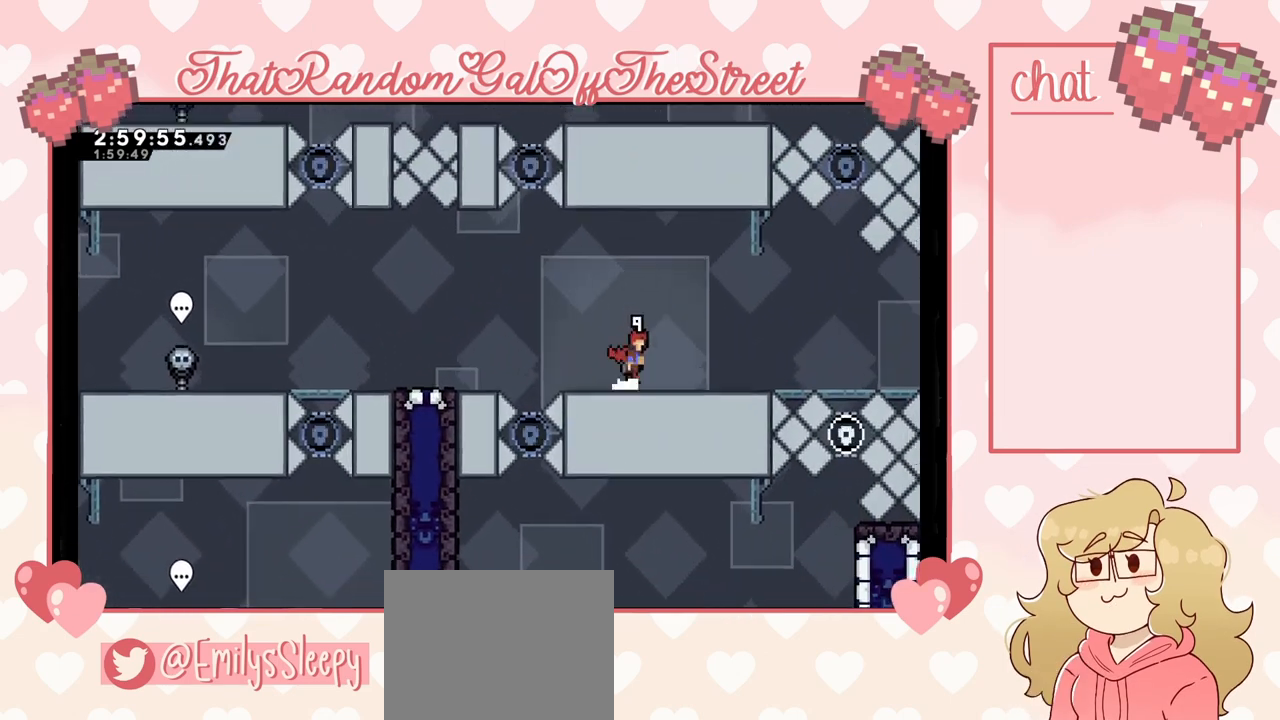
{"buttons": [], "left_stick": "left", "right_stick": "center", "events": [[133, "A", "up"], [300, "left_stick", "center"], [367, "left_stick", "left"]]}
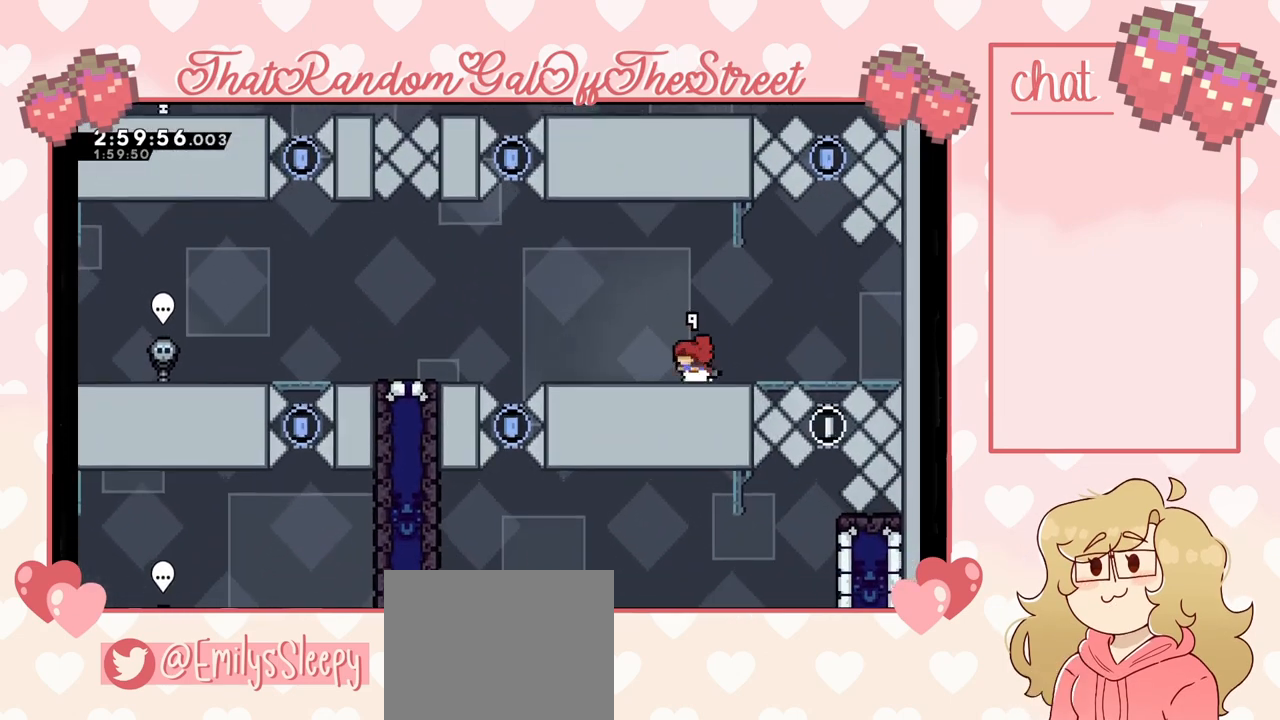
{"buttons": ["A"], "left_stick": "left", "right_stick": "center", "events": [[400, "A", "down"]]}
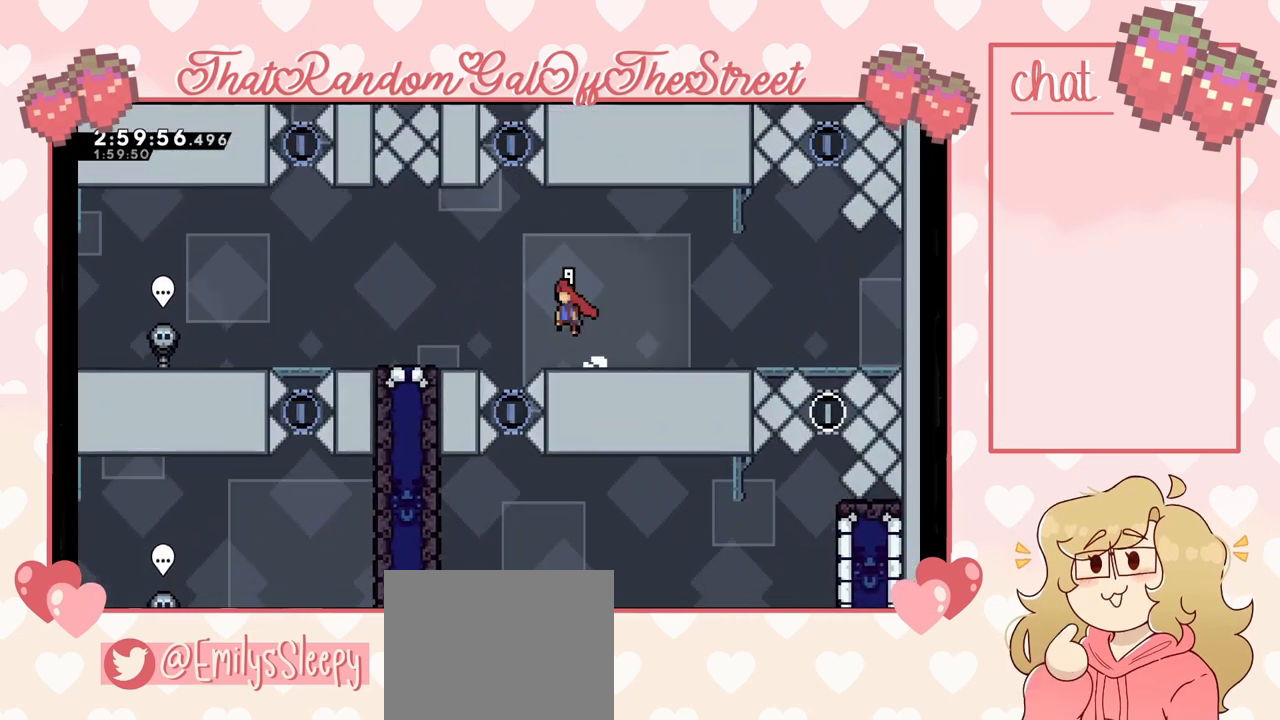
{"buttons": [], "left_stick": "left", "right_stick": "center", "events": [[400, "A", "up"]]}
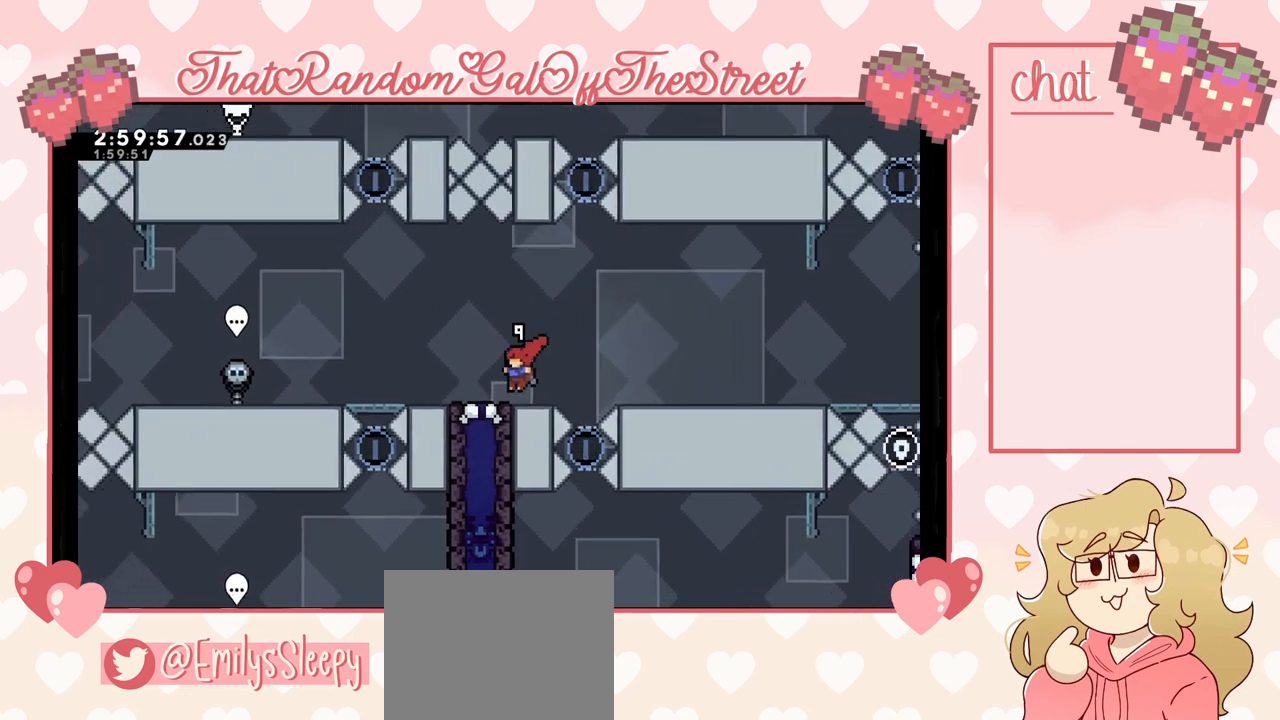
{"buttons": [], "left_stick": "left", "right_stick": "center", "events": [[33, "A", "down"], [400, "A", "up"]]}
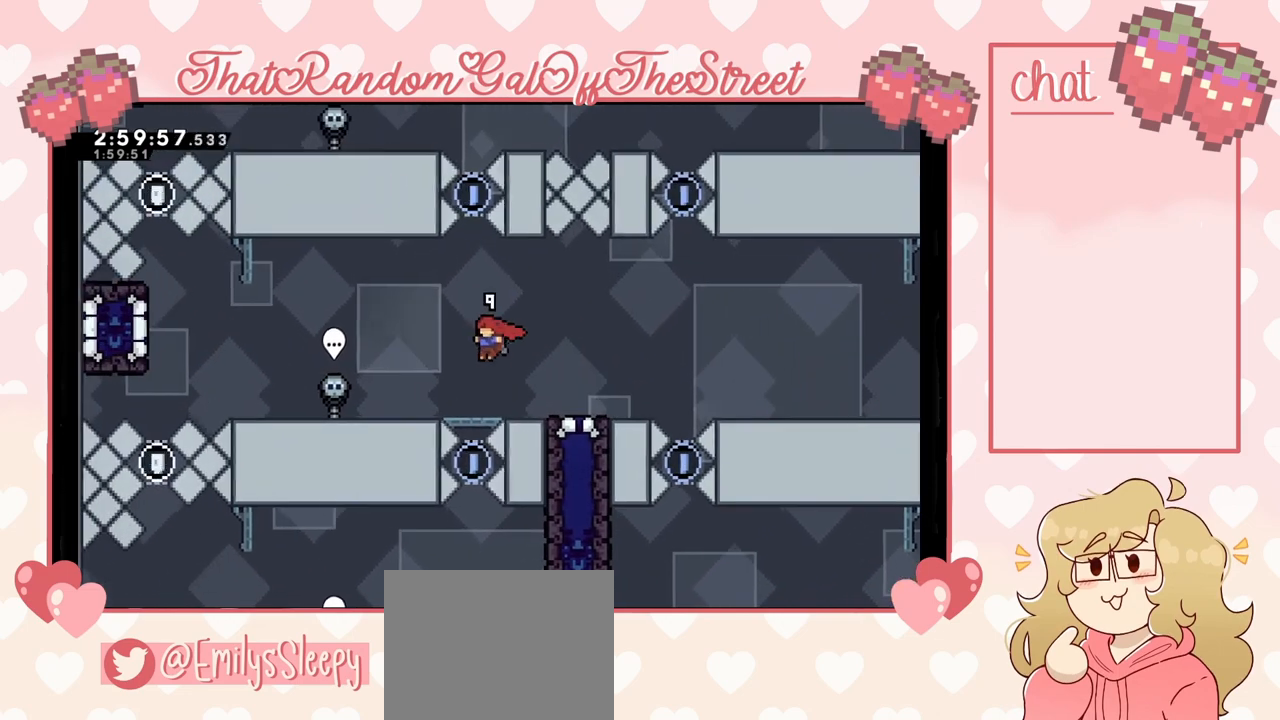
{"buttons": [], "left_stick": "left", "right_stick": "center", "events": [[200, "A", "down"], [367, "A", "up"]]}
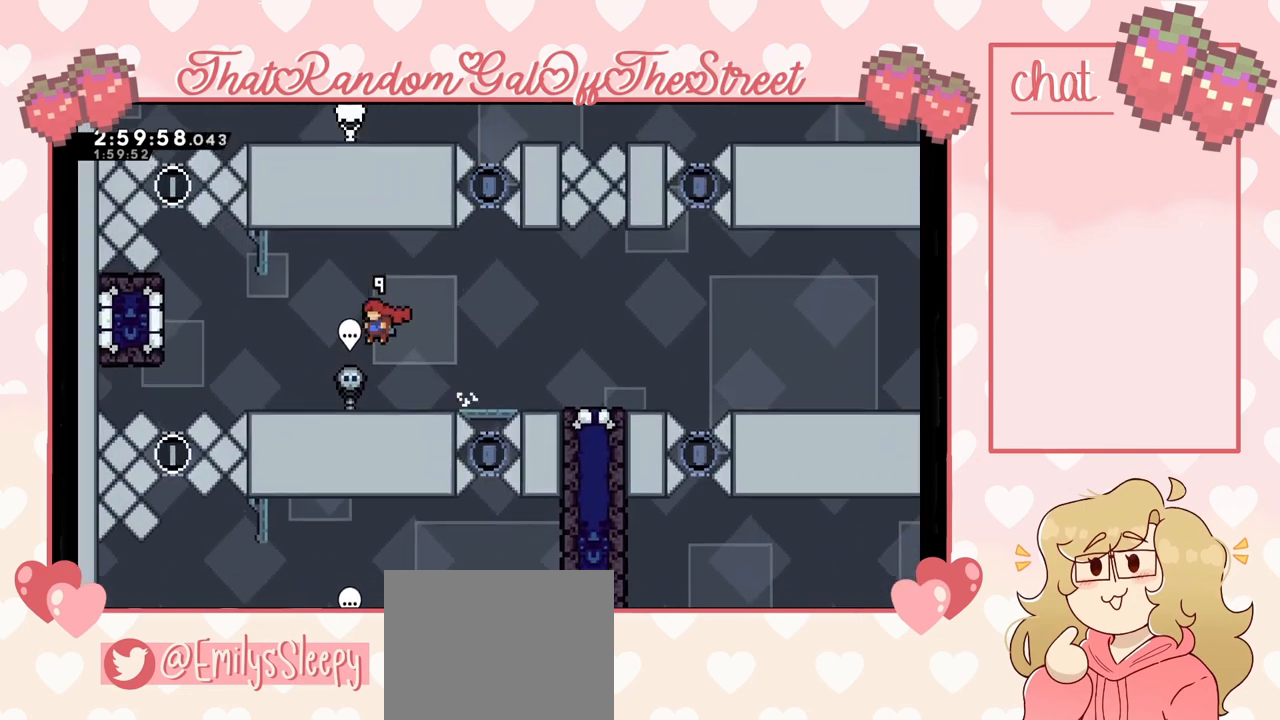
{"buttons": ["A"], "left_stick": "center", "right_stick": "center", "events": [[267, "A", "down"], [367, "left_stick", "center"]]}
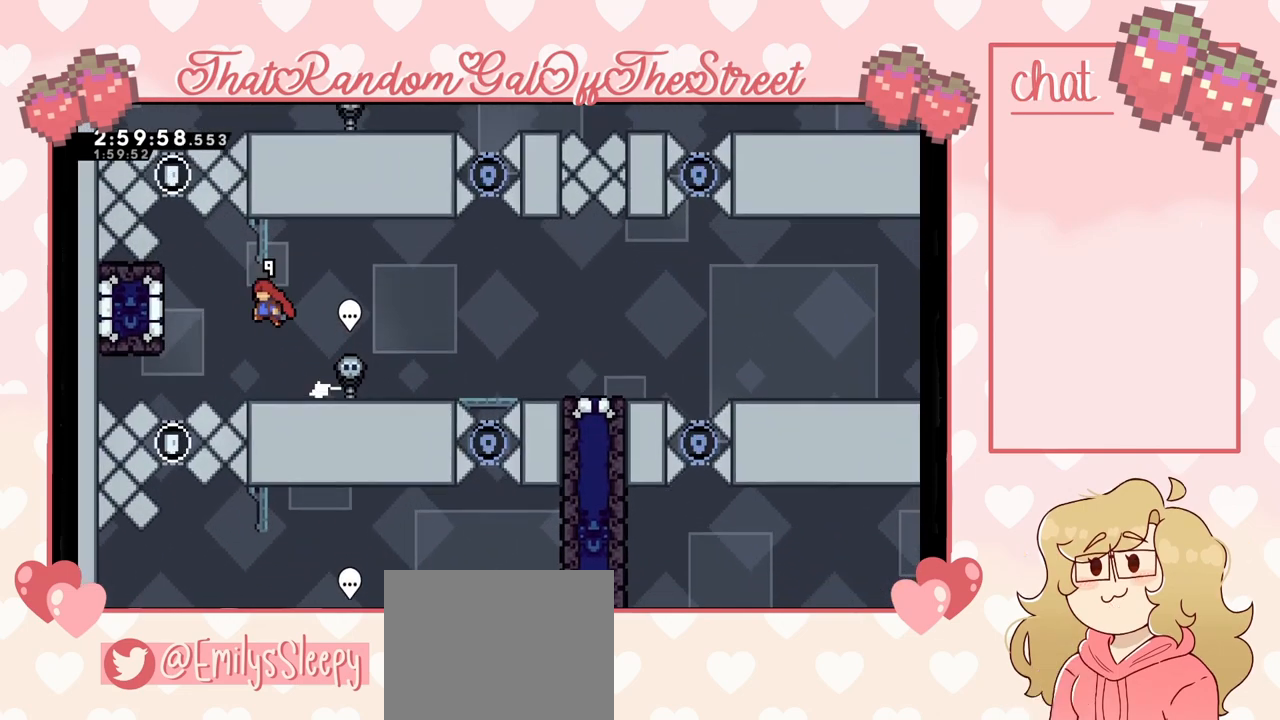
{"buttons": ["A"], "left_stick": "center", "right_stick": "center", "events": [[33, "left_stick", "right"], [167, "A", "up"], [233, "left_stick", "center"], [467, "A", "down"]]}
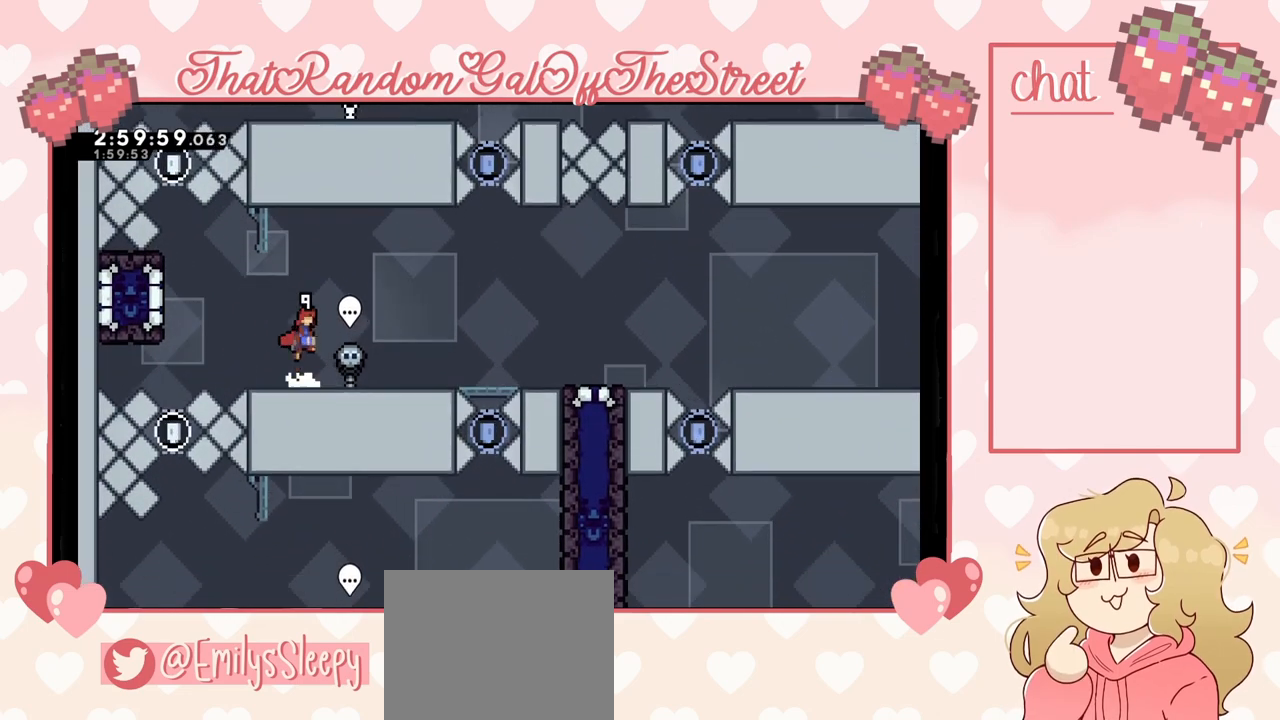
{"buttons": [], "left_stick": "center", "right_stick": "center", "events": [[133, "A", "up"]]}
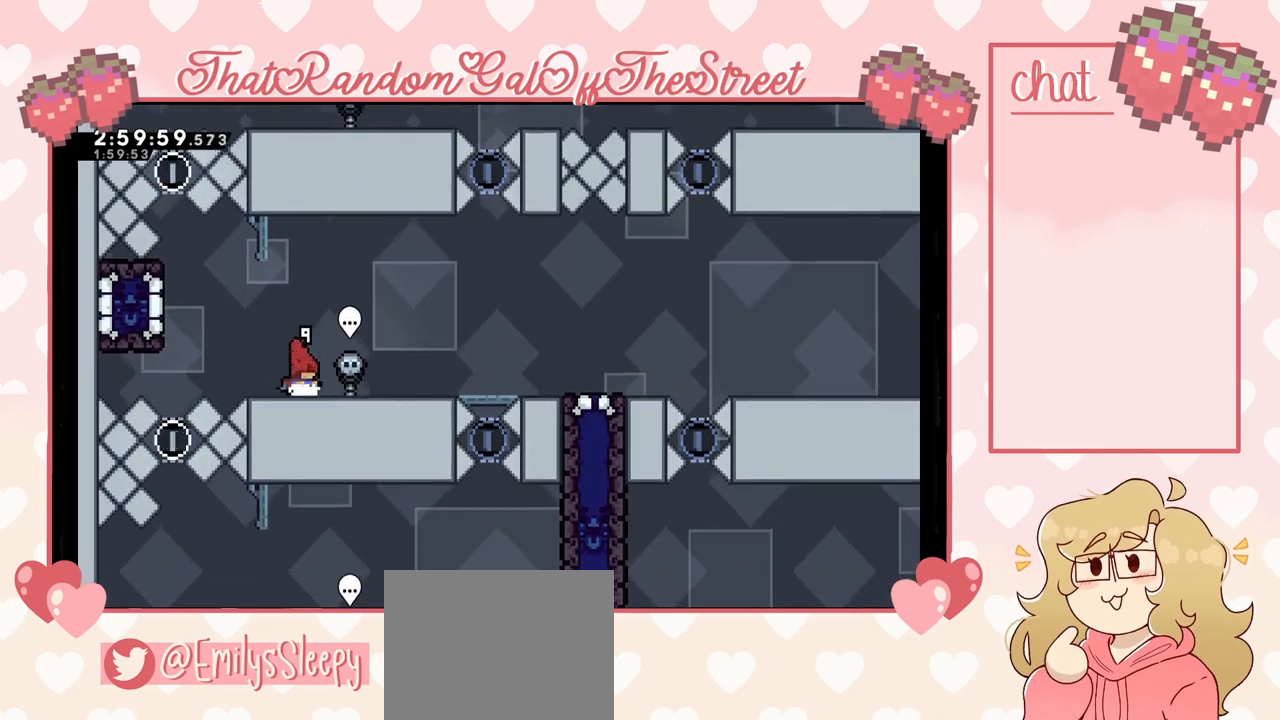
{"buttons": [], "left_stick": "right", "right_stick": "center", "events": [[67, "A", "down"], [167, "A", "up"], [433, "left_stick", "right"]]}
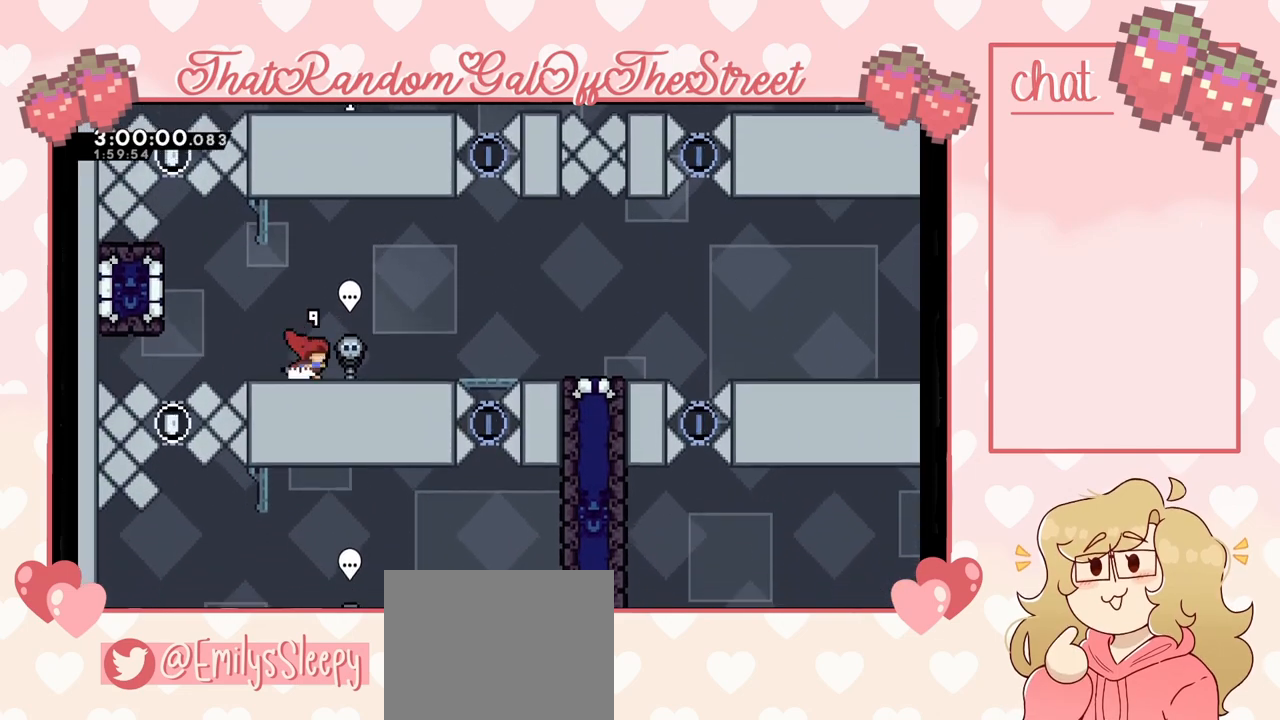
{"buttons": [], "left_stick": "right", "right_stick": "center", "events": [[67, "A", "down"], [100, "A", "up"]]}
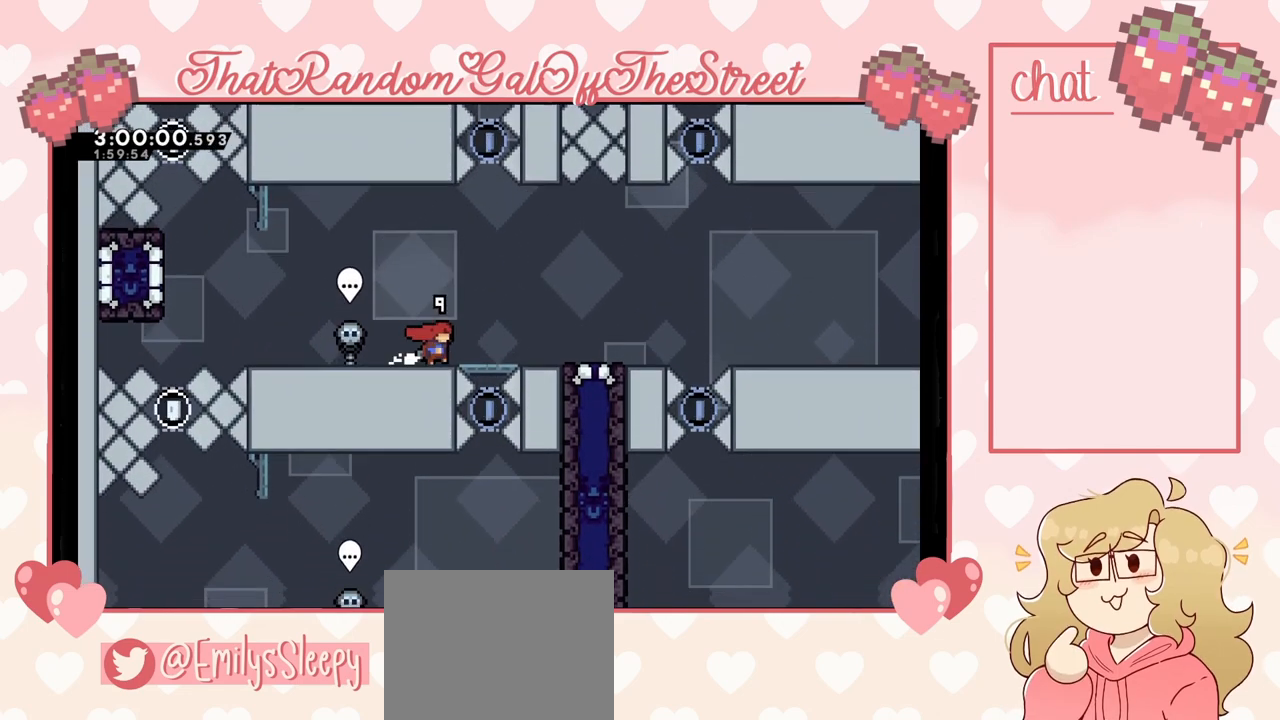
{"buttons": [], "left_stick": "left", "right_stick": "center", "events": [[67, "left_stick", "center"], [233, "left_stick", "left"]]}
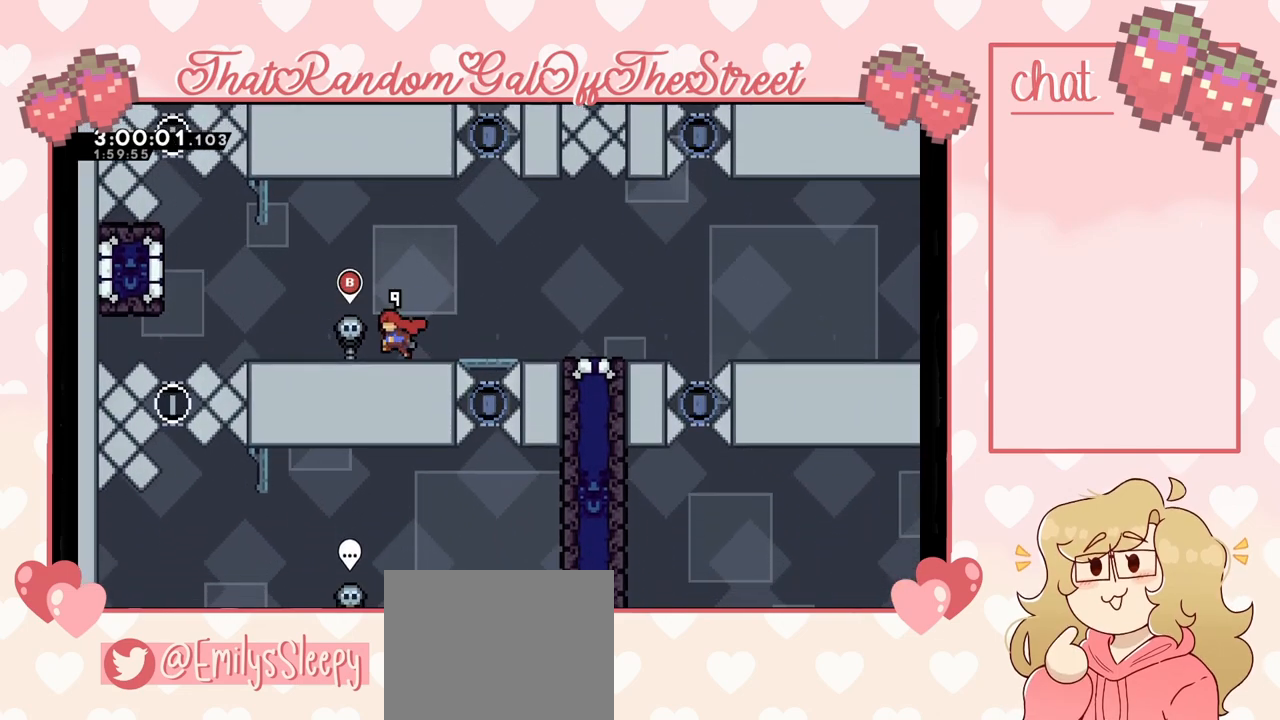
{"buttons": [], "left_stick": "left", "right_stick": "center", "events": [[133, "left_stick", "center"], [267, "left_stick", "left"]]}
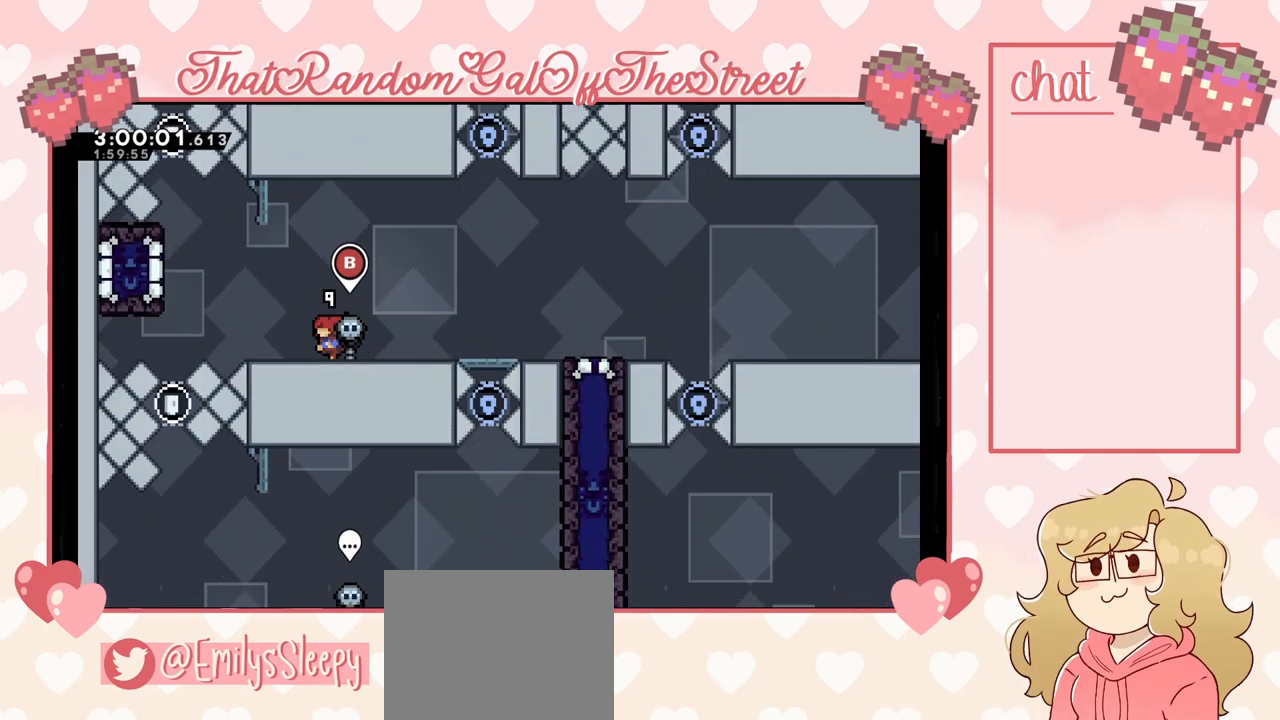
{"buttons": ["A"], "left_stick": "left", "right_stick": "center", "events": [[167, "A", "down"]]}
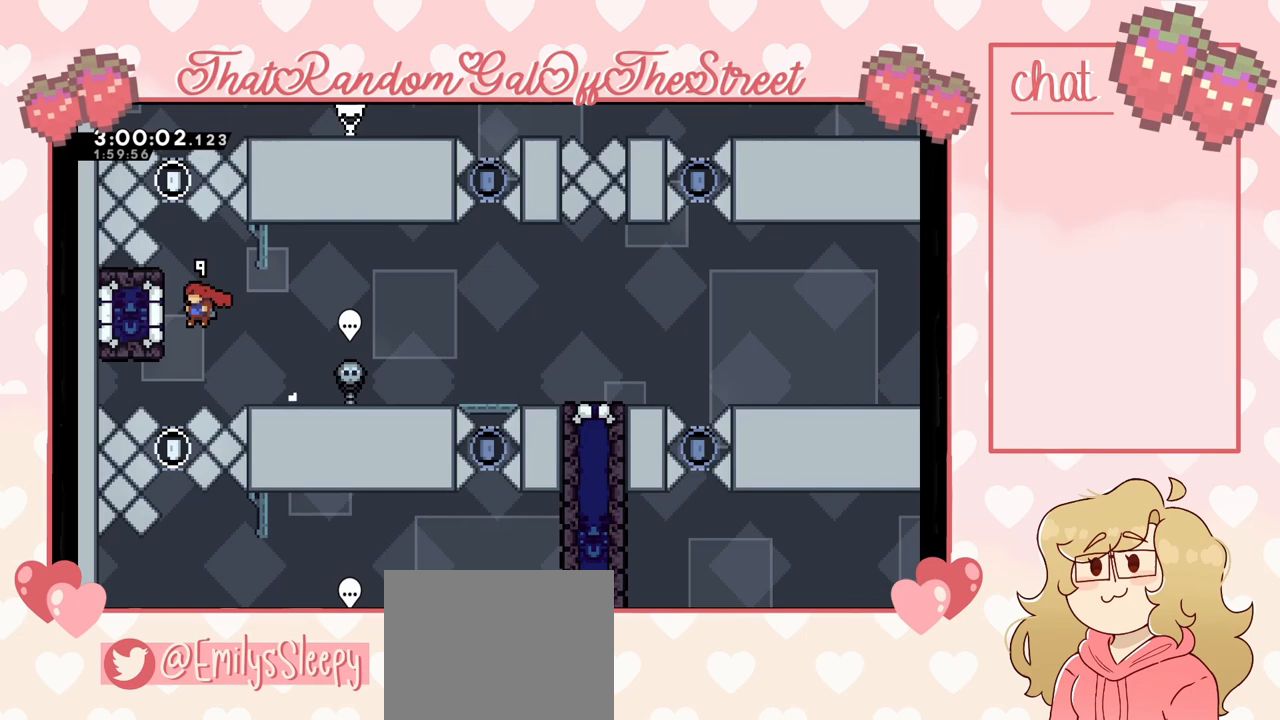
{"buttons": ["L2"], "left_stick": "center", "right_stick": "center", "events": [[67, "L2", "down"], [100, "left_stick", "up-left"], [267, "A", "up"], [433, "left_stick", "center"]]}
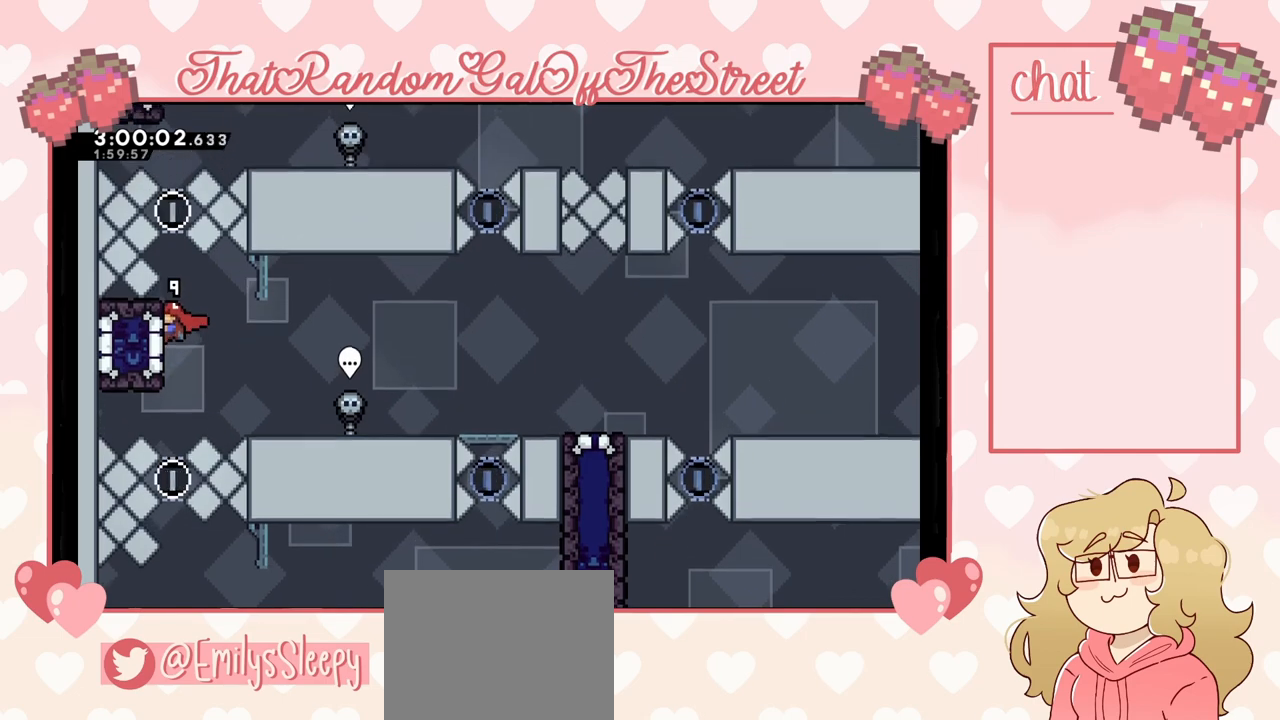
{"buttons": ["L2"], "left_stick": "center", "right_stick": "center", "events": []}
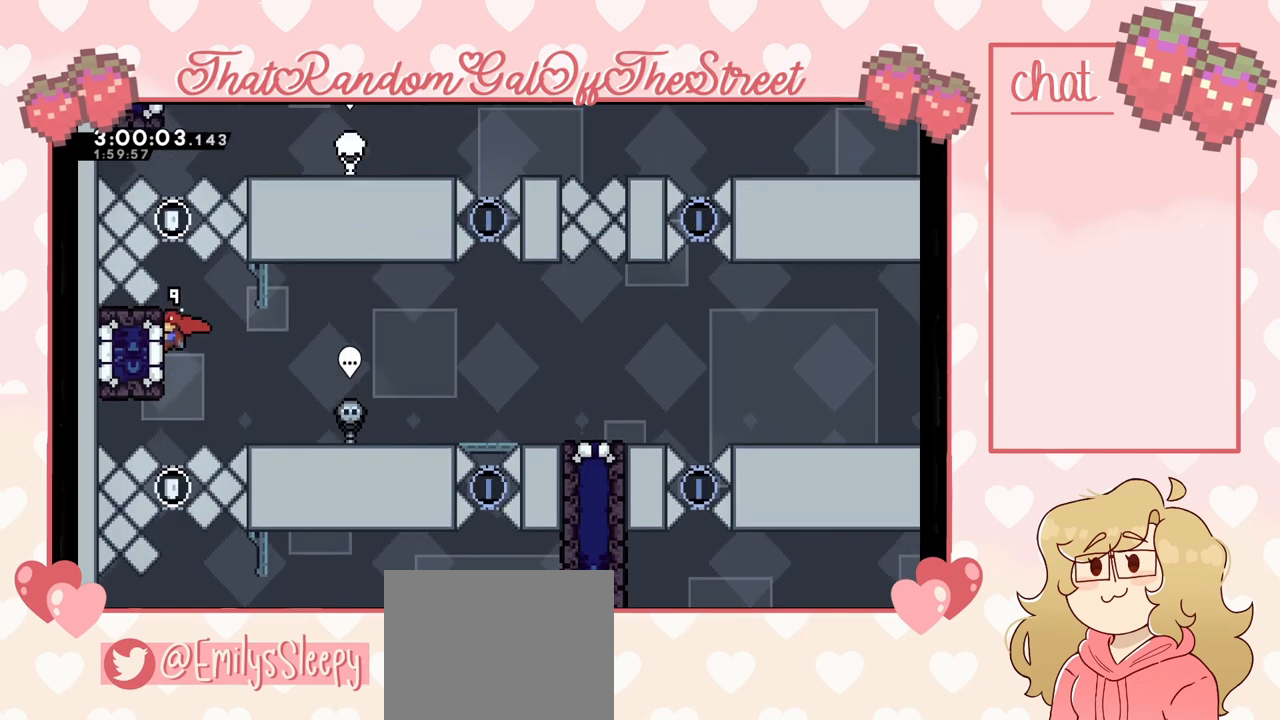
{"buttons": ["X"], "left_stick": "up", "right_stick": "center", "events": [[133, "left_stick", "up"], [167, "A", "down"], [333, "L2", "up"], [367, "A", "up"], [500, "X", "down"]]}
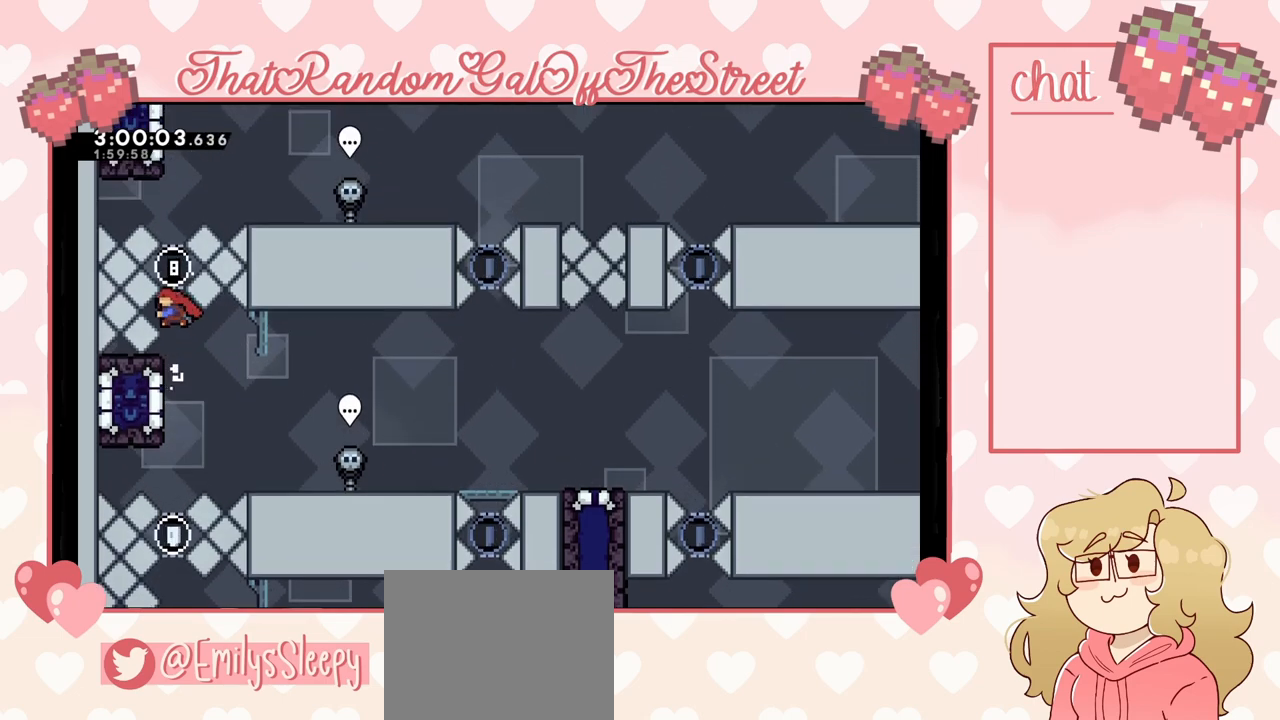
{"buttons": ["L2"], "left_stick": "up", "right_stick": "center", "events": [[367, "L2", "down"], [433, "X", "up"]]}
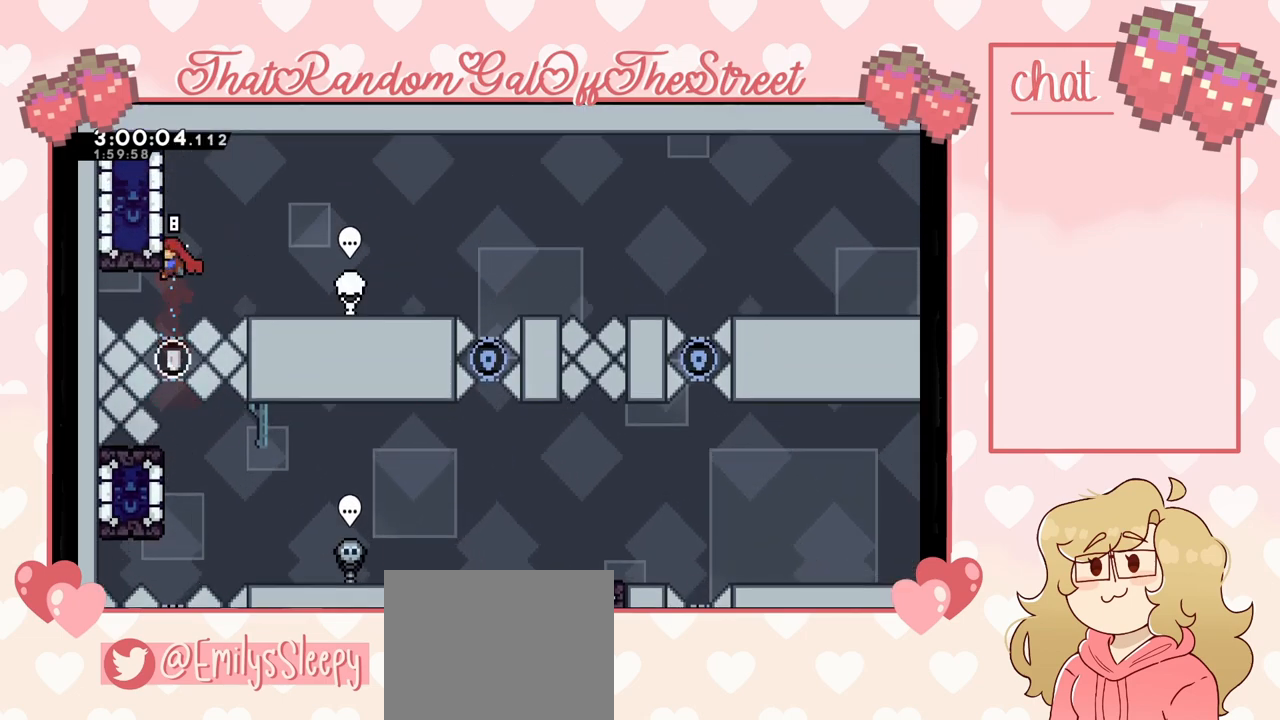
{"buttons": ["X", "L2"], "left_stick": "left", "right_stick": "center", "events": [[233, "left_stick", "center"], [367, "left_stick", "left"], [433, "X", "down"]]}
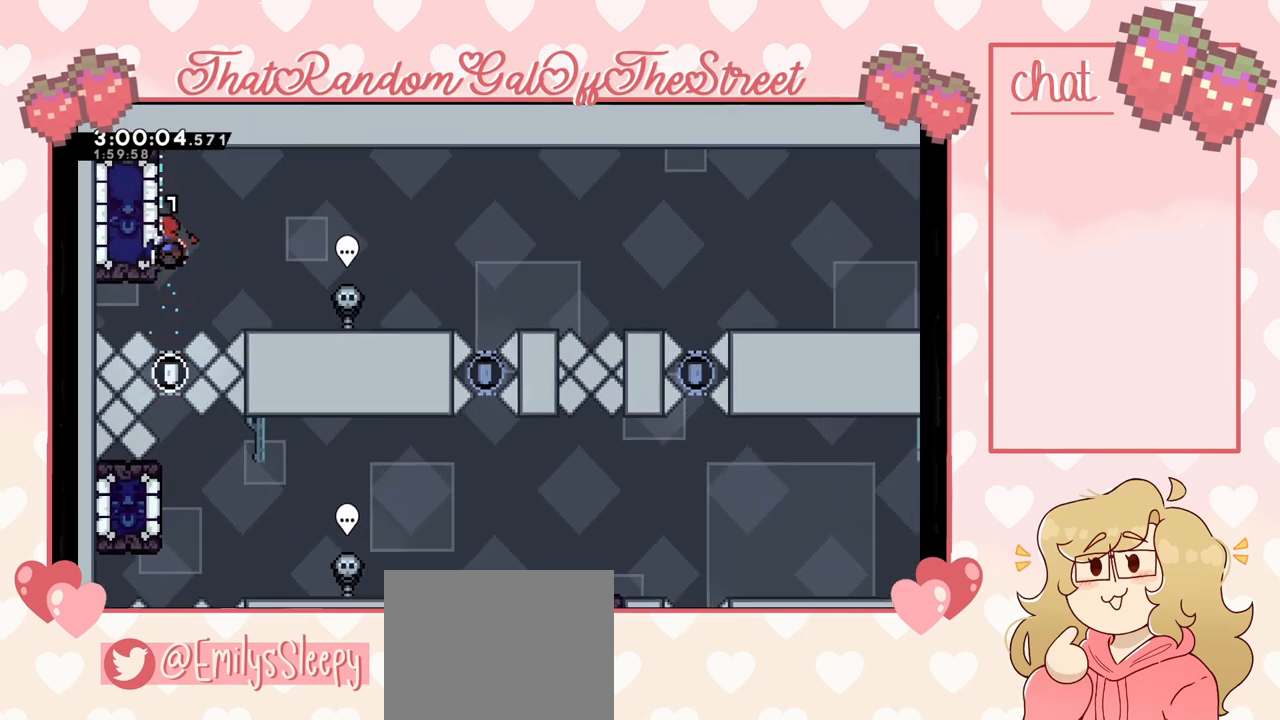
{"buttons": [], "left_stick": "right", "right_stick": "center", "events": [[33, "X", "up"], [100, "L2", "up"], [100, "left_stick", "right"]]}
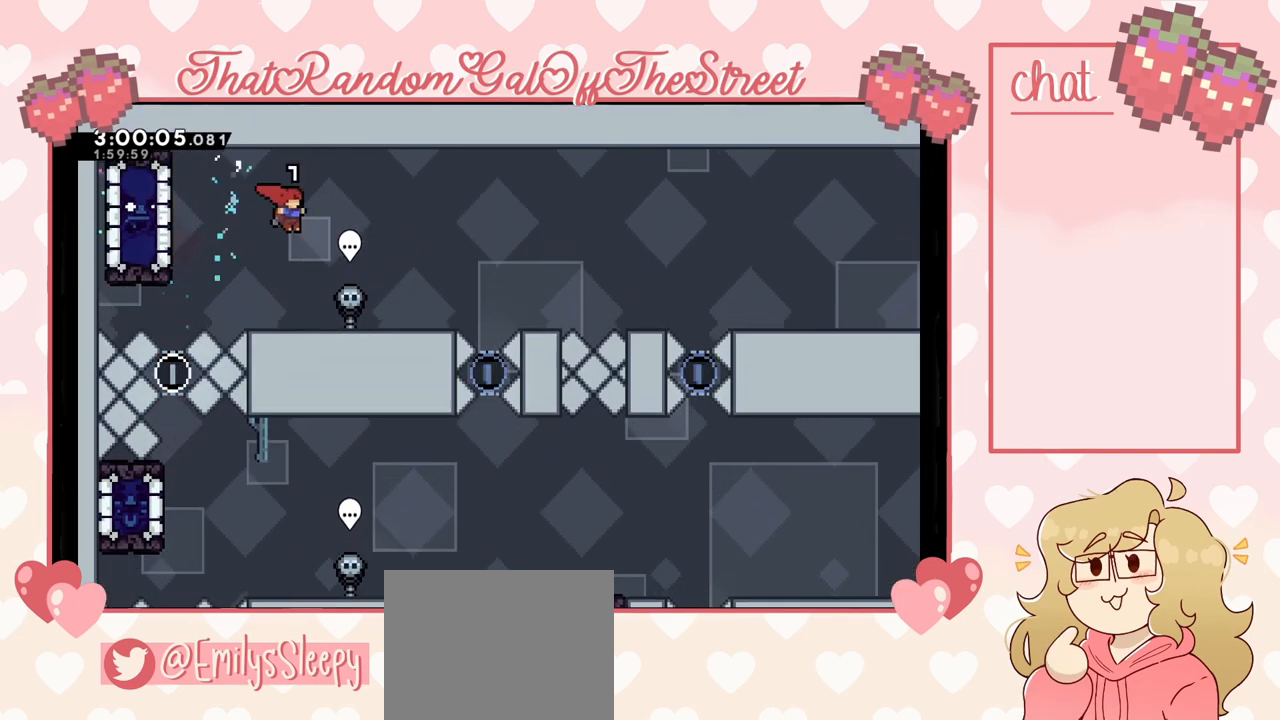
{"buttons": [], "left_stick": "center", "right_stick": "center", "events": [[400, "left_stick", "center"]]}
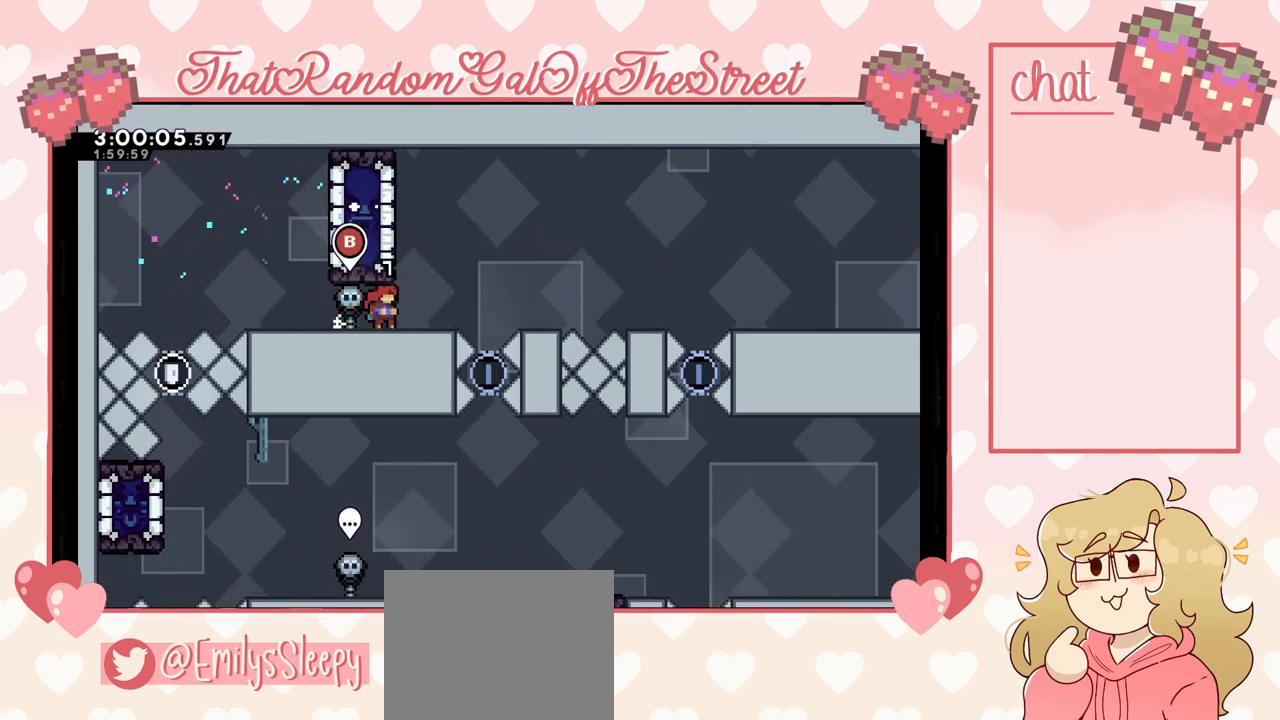
{"buttons": ["A"], "left_stick": "right", "right_stick": "center", "events": [[300, "left_stick", "right"], [433, "A", "down"]]}
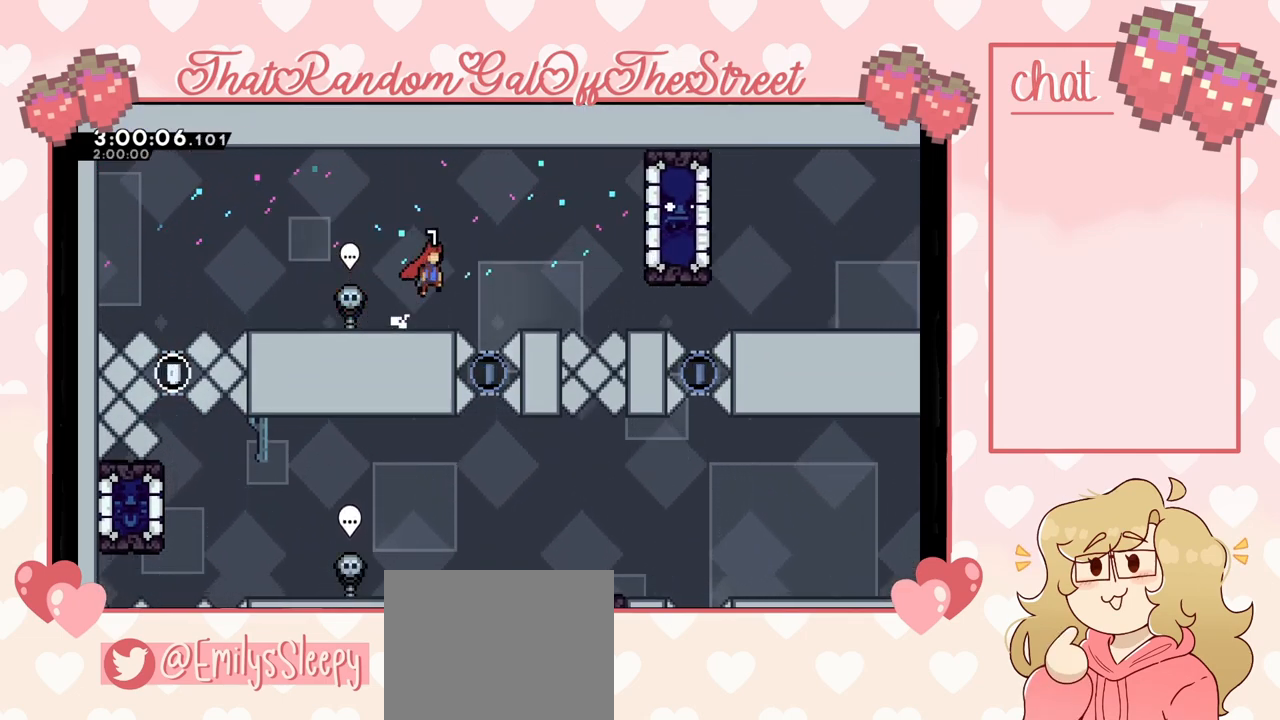
{"buttons": [], "left_stick": "center", "right_stick": "center", "events": [[433, "A", "up"], [500, "left_stick", "center"]]}
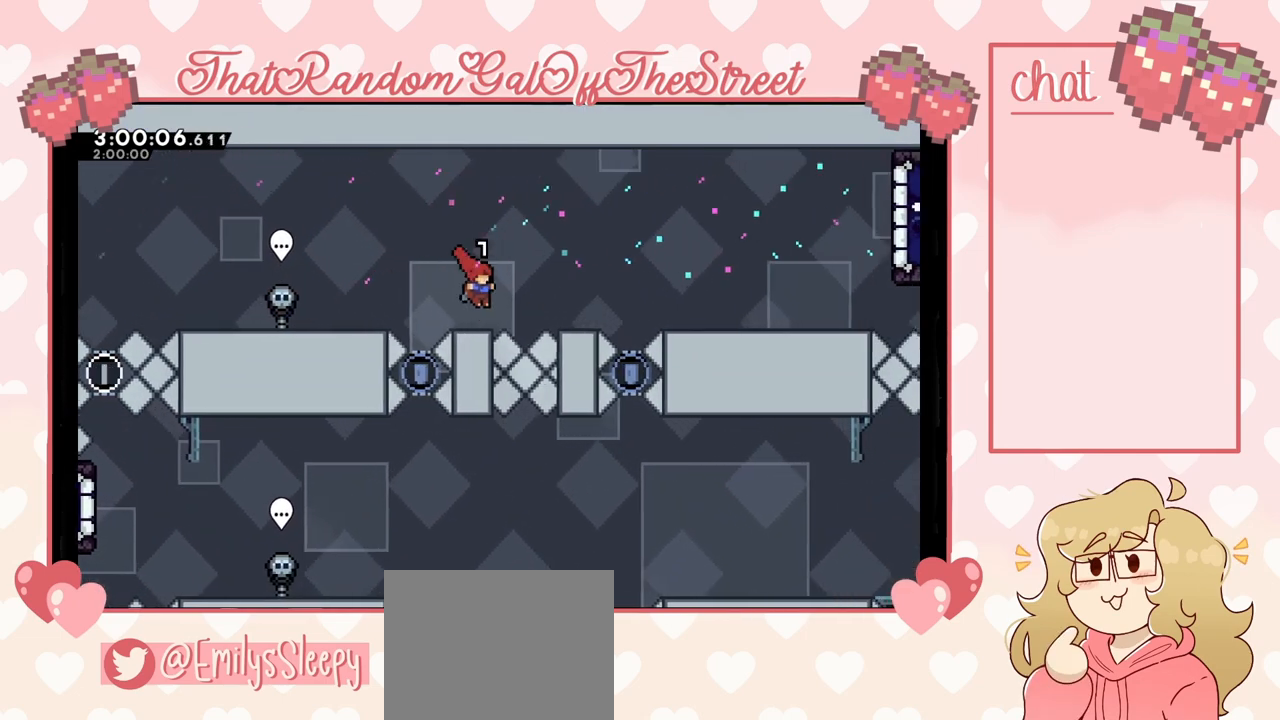
{"buttons": [], "left_stick": "right", "right_stick": "center", "events": [[200, "A", "down"], [233, "left_stick", "right"], [467, "A", "up"]]}
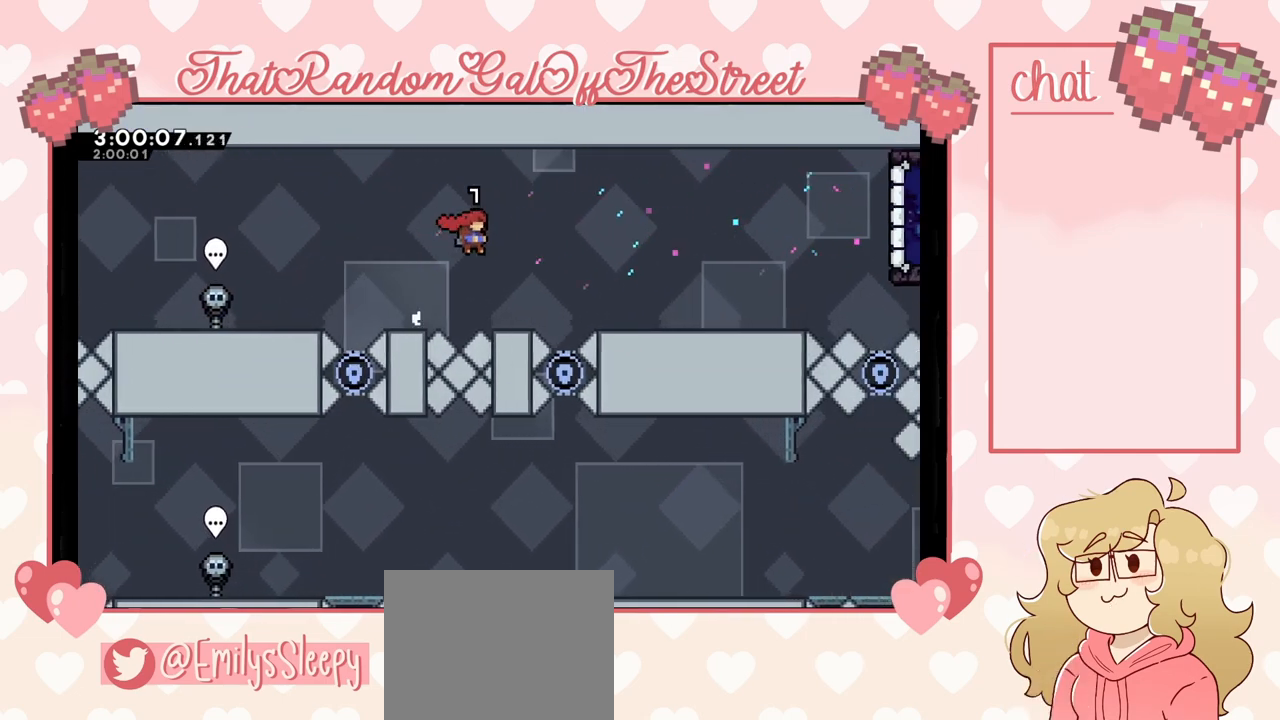
{"buttons": ["A"], "left_stick": "right", "right_stick": "center", "events": [[100, "left_stick", "center"], [267, "left_stick", "right"], [300, "A", "down"]]}
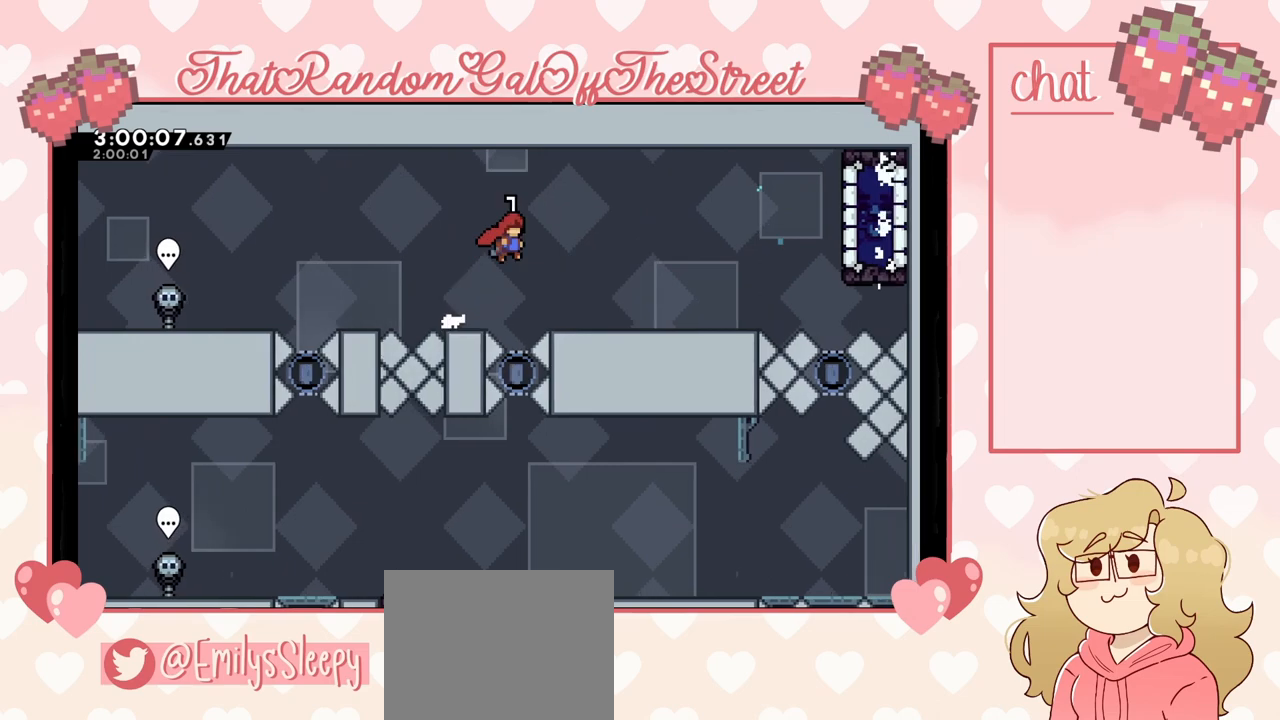
{"buttons": [], "left_stick": "right", "right_stick": "center", "events": [[167, "A", "up"]]}
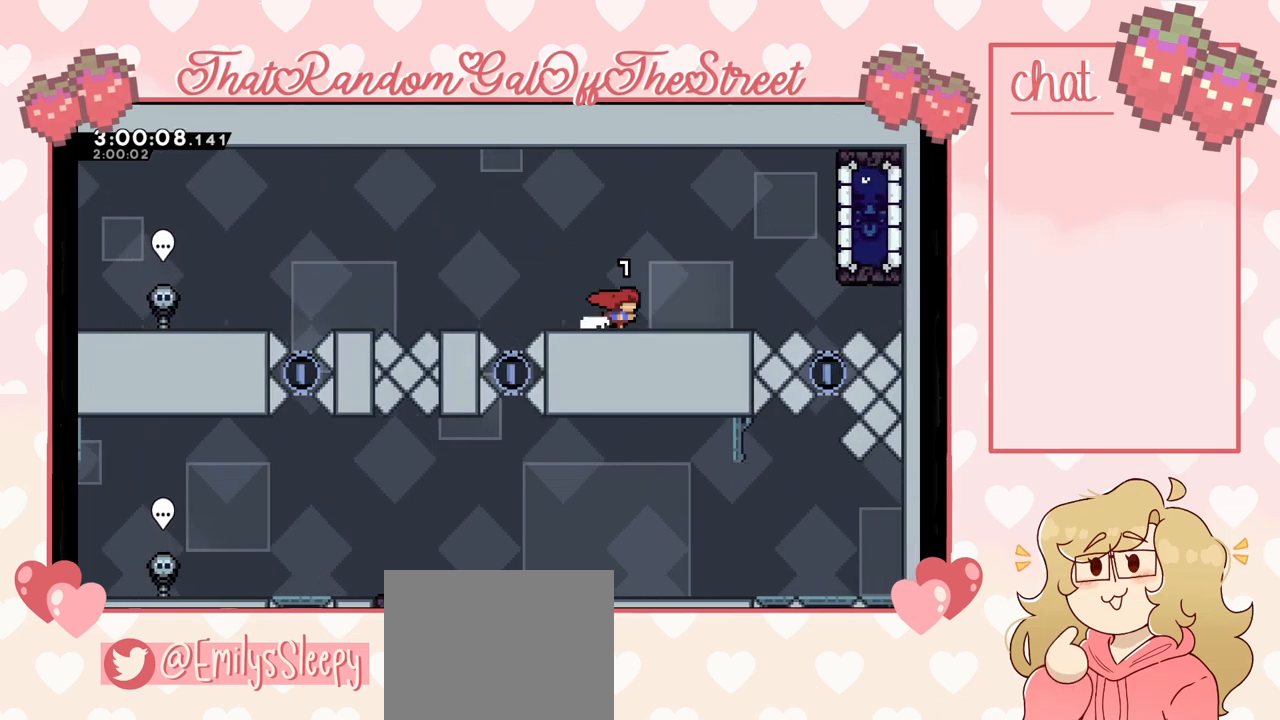
{"buttons": ["A"], "left_stick": "right", "right_stick": "center", "events": [[433, "A", "down"]]}